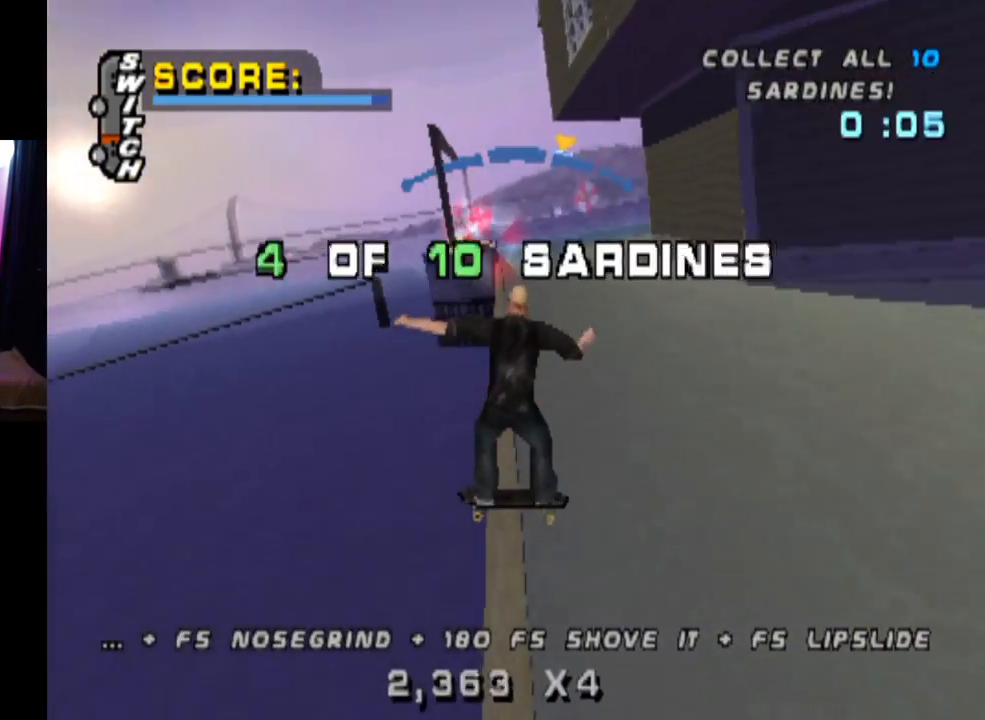
Gameplay with a controller (PlayStation layout); each line is a JSON object with the inputs held at the frame after it. "events" lists button and stick changes between this image and that frame as [ms after this image, input, new state], when the widget could be followed in between.
{"buttons": [], "left_stick": "center", "right_stick": "center", "events": [[334, "DPAD_RIGHT", "down"], [434, "DPAD_RIGHT", "up"]]}
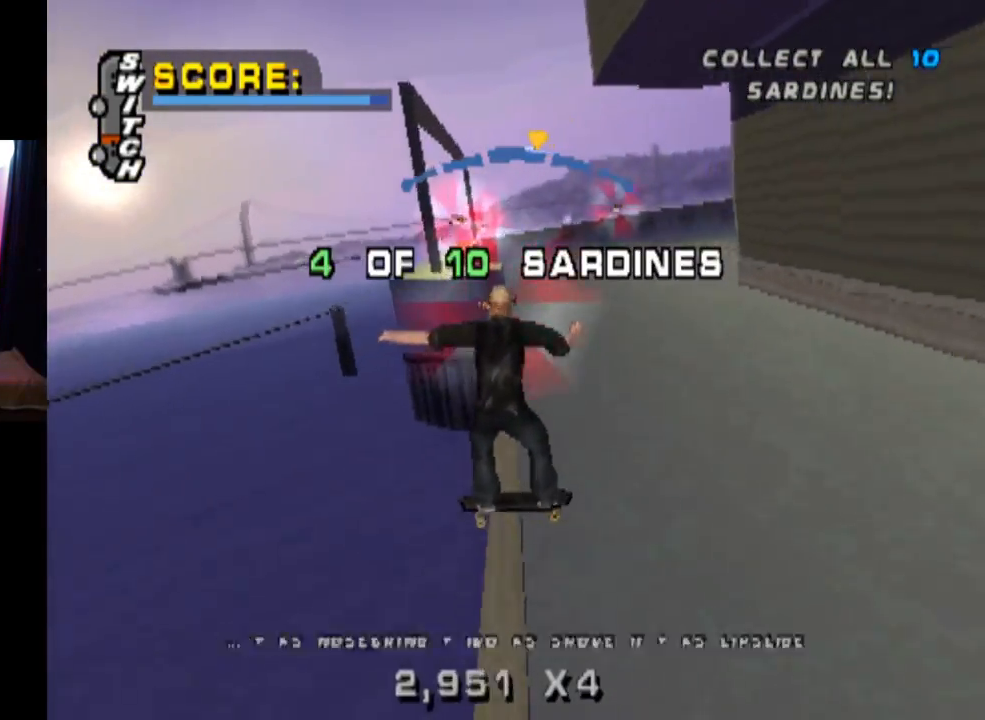
{"buttons": ["L1"], "left_stick": "center", "right_stick": "center", "events": [[133, "DPAD_LEFT", "down"], [167, "L1", "down"], [183, "CROSS", "down"], [284, "CROSS", "up"], [317, "DPAD_LEFT", "up"]]}
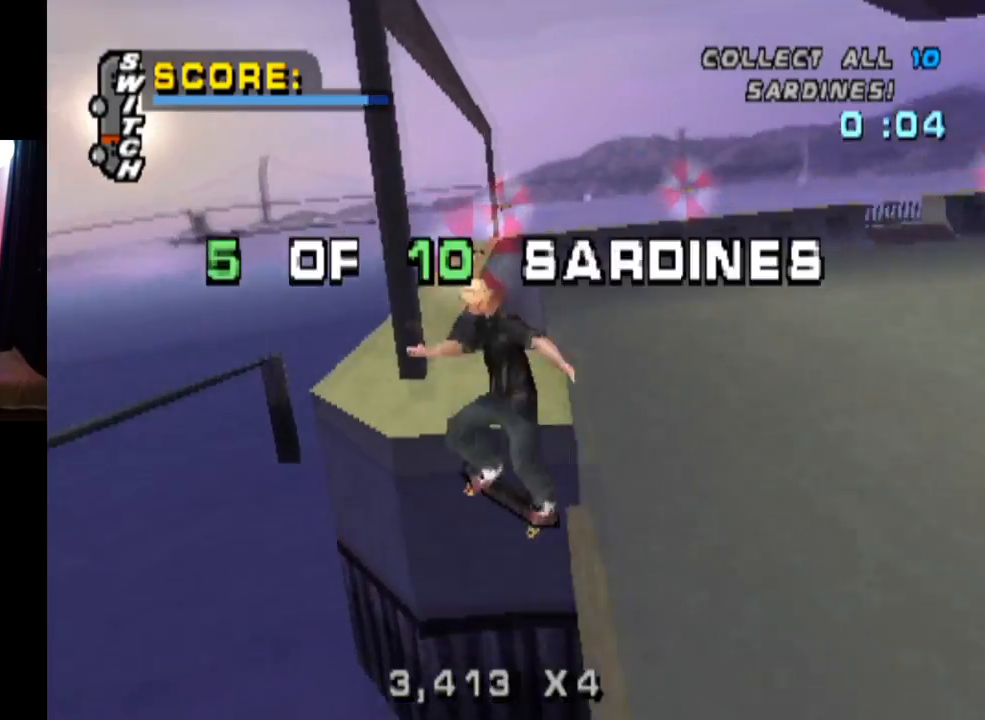
{"buttons": ["TRIANGLE"], "left_stick": "center", "right_stick": "center", "events": [[134, "TRIANGLE", "down"], [217, "L1", "up"]]}
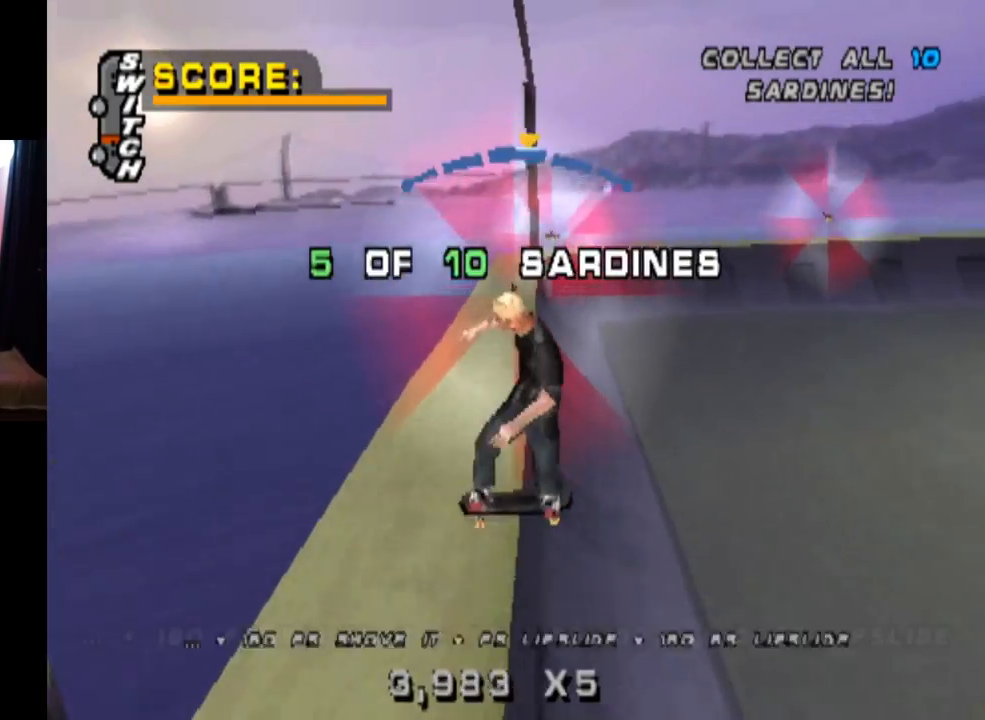
{"buttons": ["TRIANGLE"], "left_stick": "center", "right_stick": "center", "events": []}
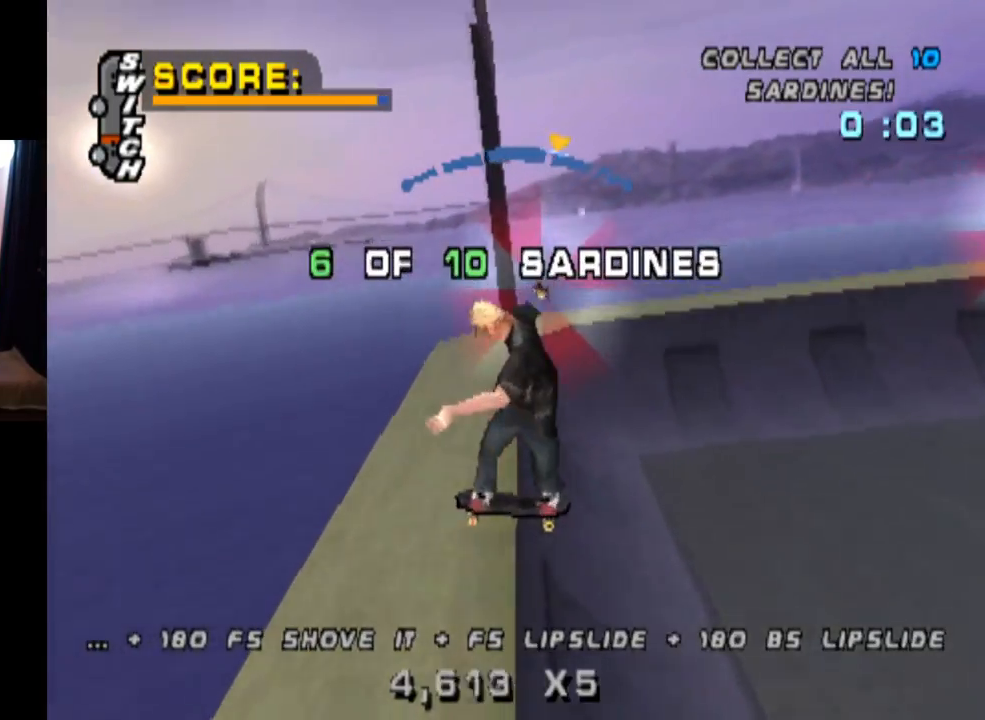
{"buttons": ["TRIANGLE"], "left_stick": "center", "right_stick": "center", "events": [[101, "DPAD_LEFT", "down"], [201, "DPAD_LEFT", "up"]]}
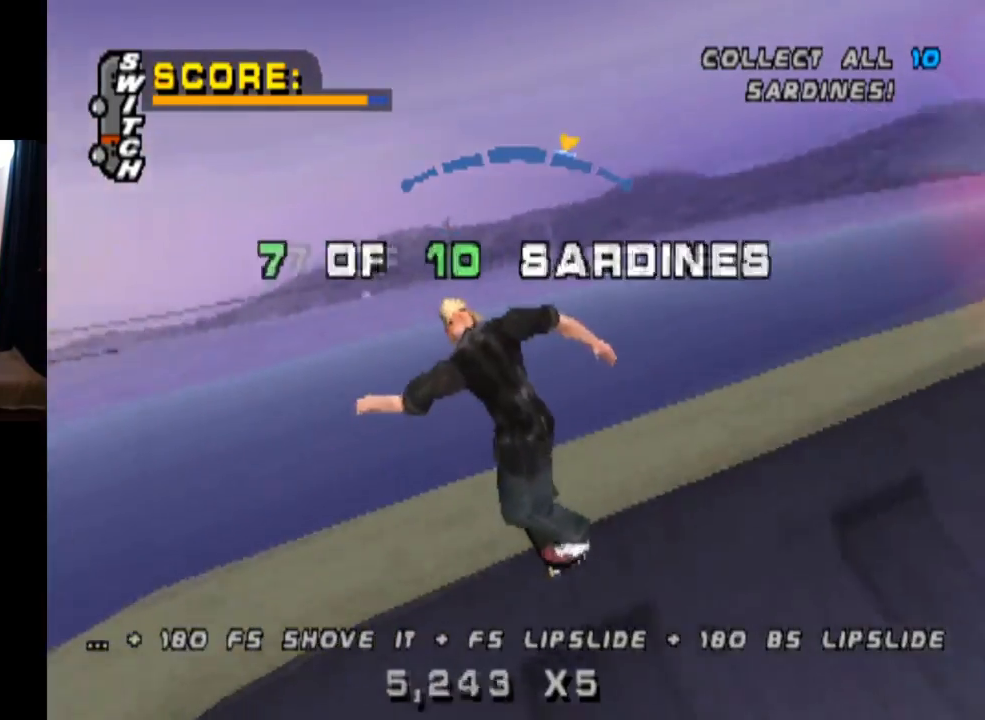
{"buttons": ["TRIANGLE"], "left_stick": "center", "right_stick": "center", "events": []}
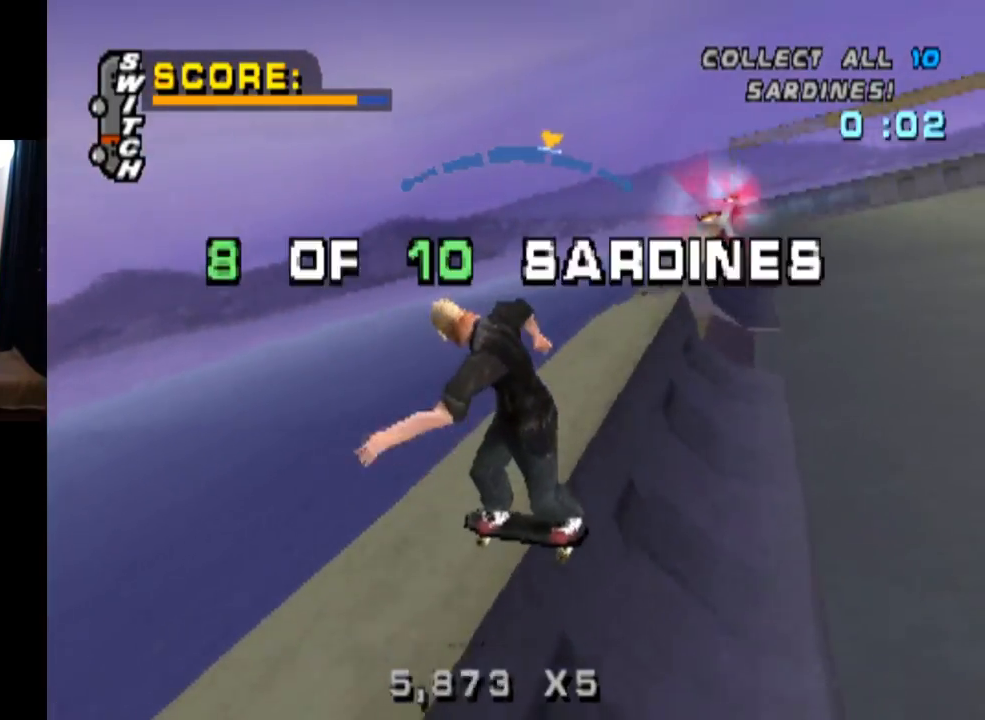
{"buttons": ["CROSS"], "left_stick": "center", "right_stick": "center", "events": [[301, "TRIANGLE", "up"], [468, "CROSS", "down"]]}
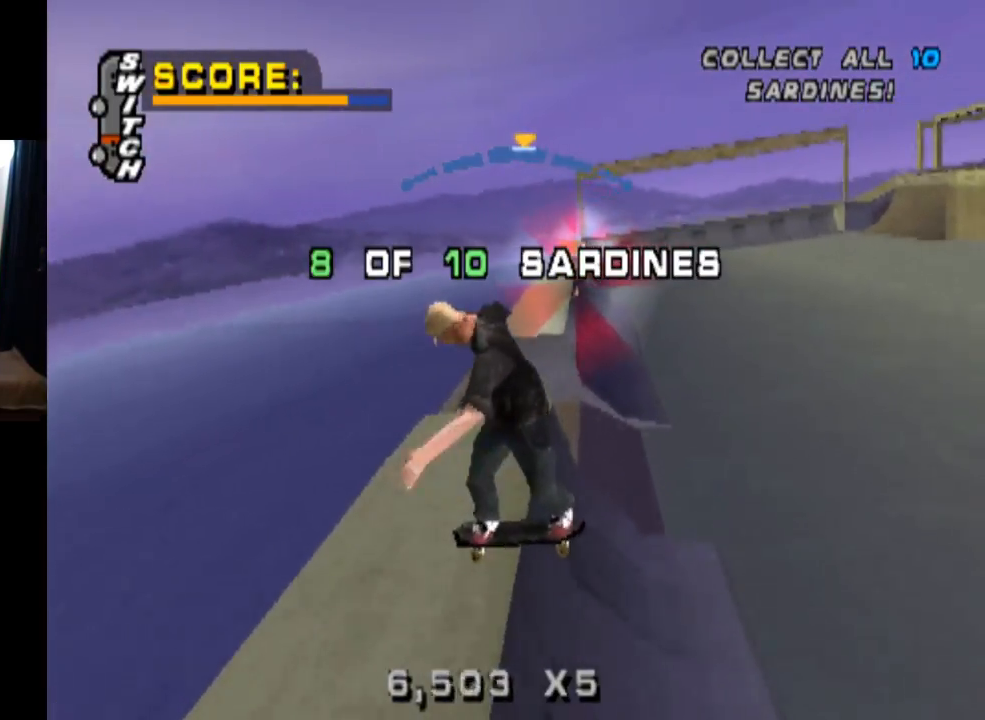
{"buttons": ["TRIANGLE"], "left_stick": "center", "right_stick": "center", "events": [[167, "CROSS", "up"], [200, "DPAD_DOWN", "down"], [300, "TRIANGLE", "down"], [317, "DPAD_DOWN", "up"], [367, "DPAD_DOWN", "down"], [467, "DPAD_DOWN", "up"]]}
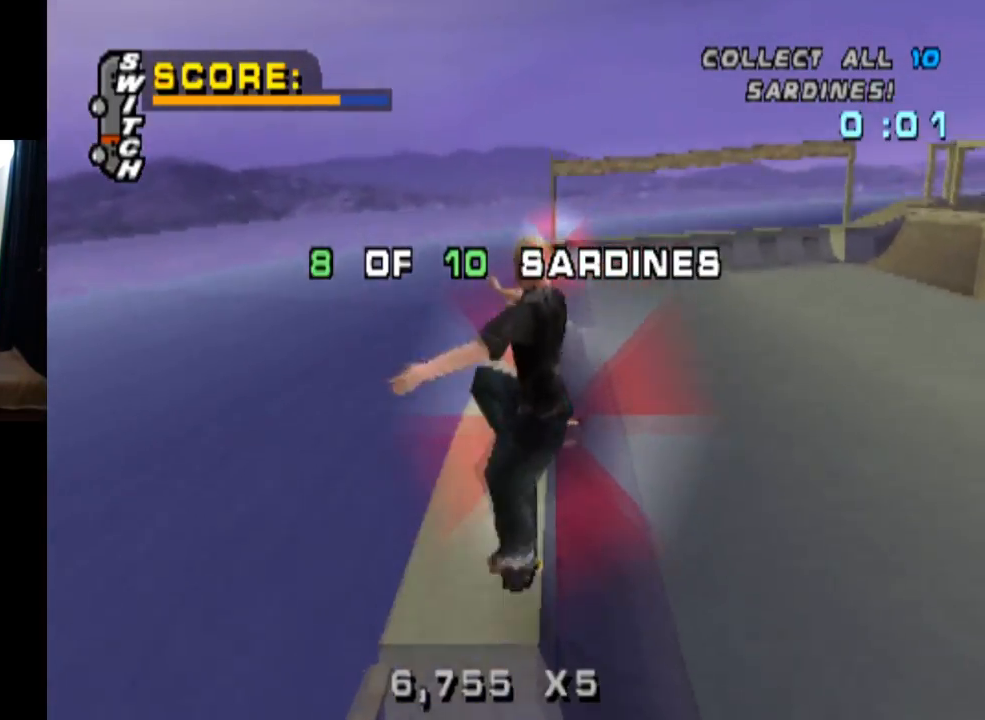
{"buttons": ["TRIANGLE"], "left_stick": "center", "right_stick": "center", "events": [[17, "DPAD_DOWN", "down"], [334, "DPAD_DOWN", "up"]]}
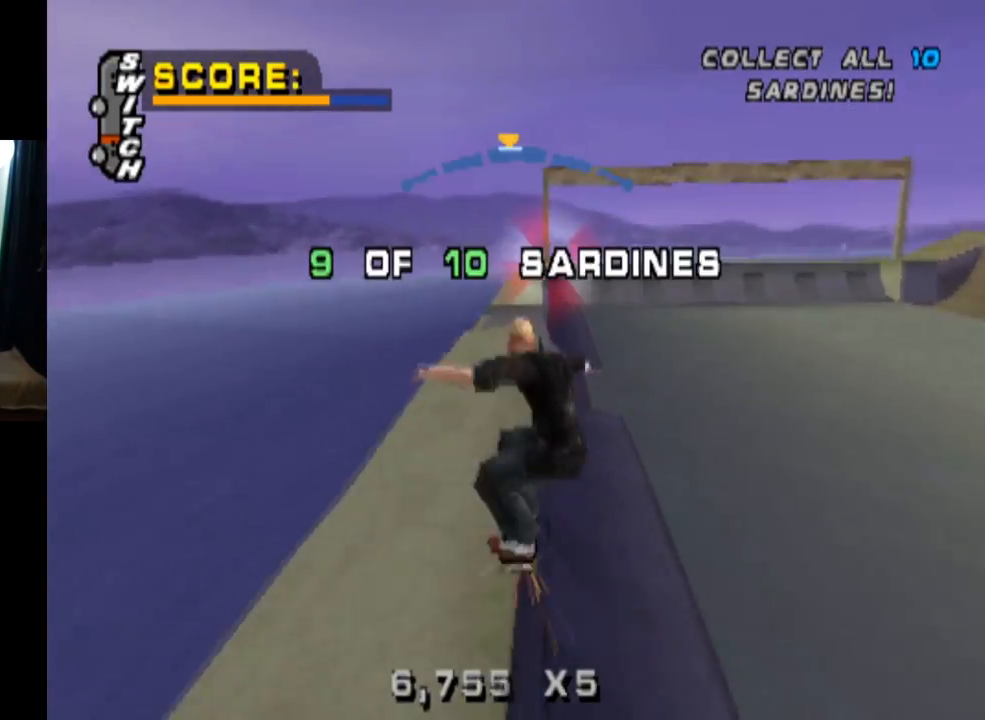
{"buttons": [], "left_stick": "center", "right_stick": "center", "events": [[183, "CROSS", "down"], [200, "TRIANGLE", "up"], [384, "CROSS", "up"], [400, "DPAD_DOWN", "down"], [500, "DPAD_DOWN", "up"]]}
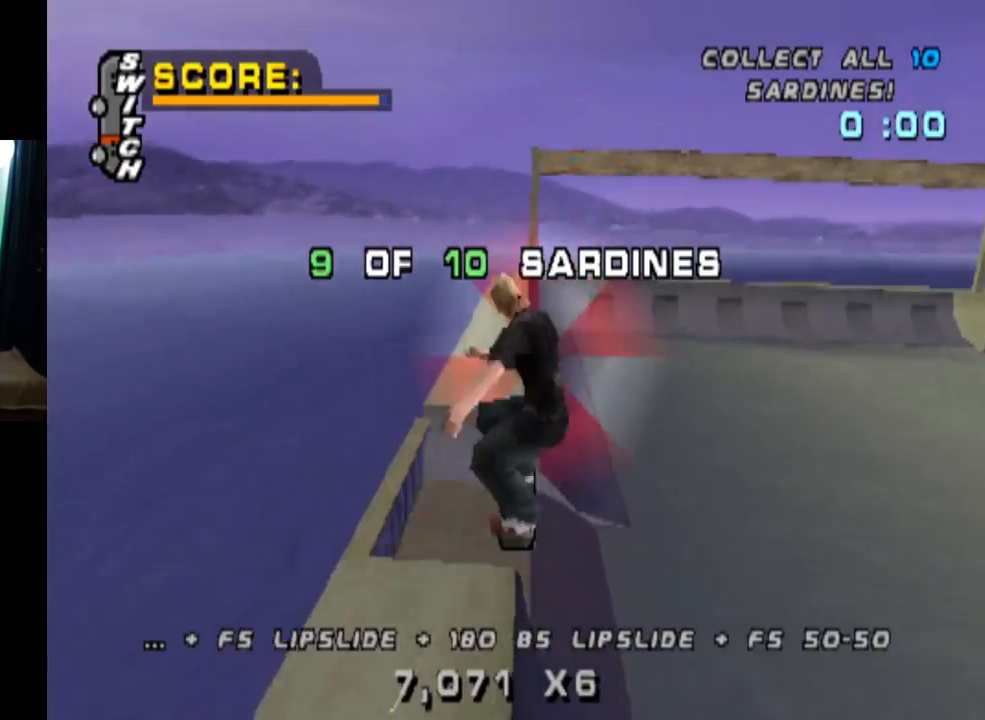
{"buttons": ["TRIANGLE"], "left_stick": "center", "right_stick": "center", "events": [[67, "DPAD_DOWN", "down"], [167, "DPAD_DOWN", "up"], [201, "DPAD_DOWN", "down"], [284, "TRIANGLE", "down"], [468, "DPAD_DOWN", "up"]]}
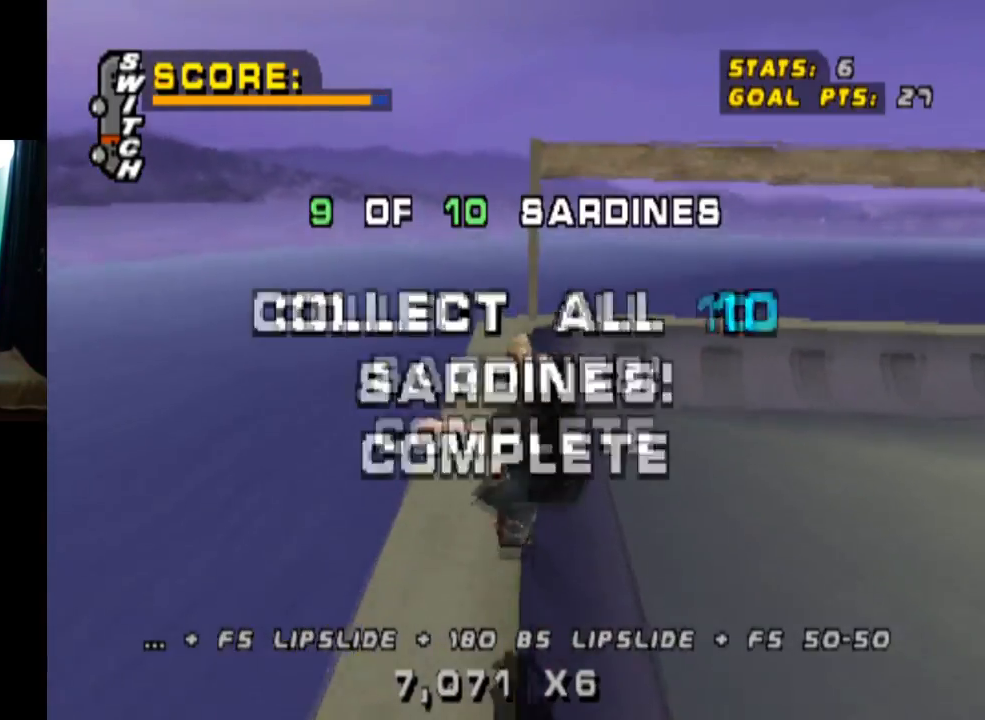
{"buttons": ["TRIANGLE", "DPAD_RIGHT"], "left_stick": "center", "right_stick": "center", "events": [[500, "DPAD_RIGHT", "down"]]}
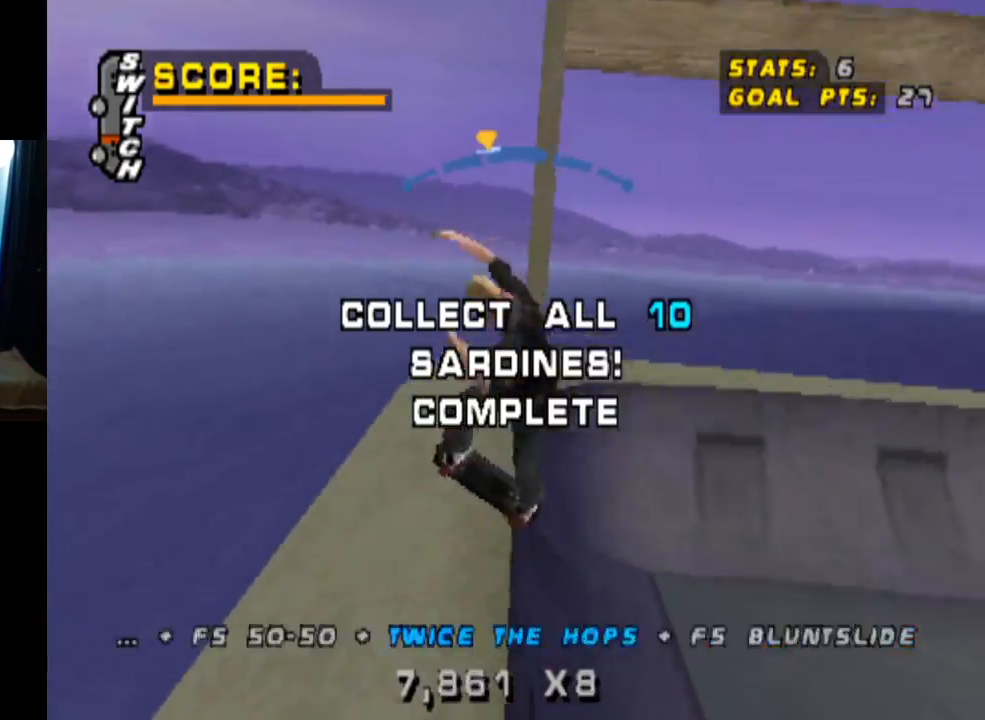
{"buttons": ["CROSS", "DPAD_RIGHT"], "left_stick": "center", "right_stick": "center", "events": [[151, "TRIANGLE", "up"], [167, "DPAD_RIGHT", "up"], [217, "CROSS", "down"], [418, "DPAD_RIGHT", "down"]]}
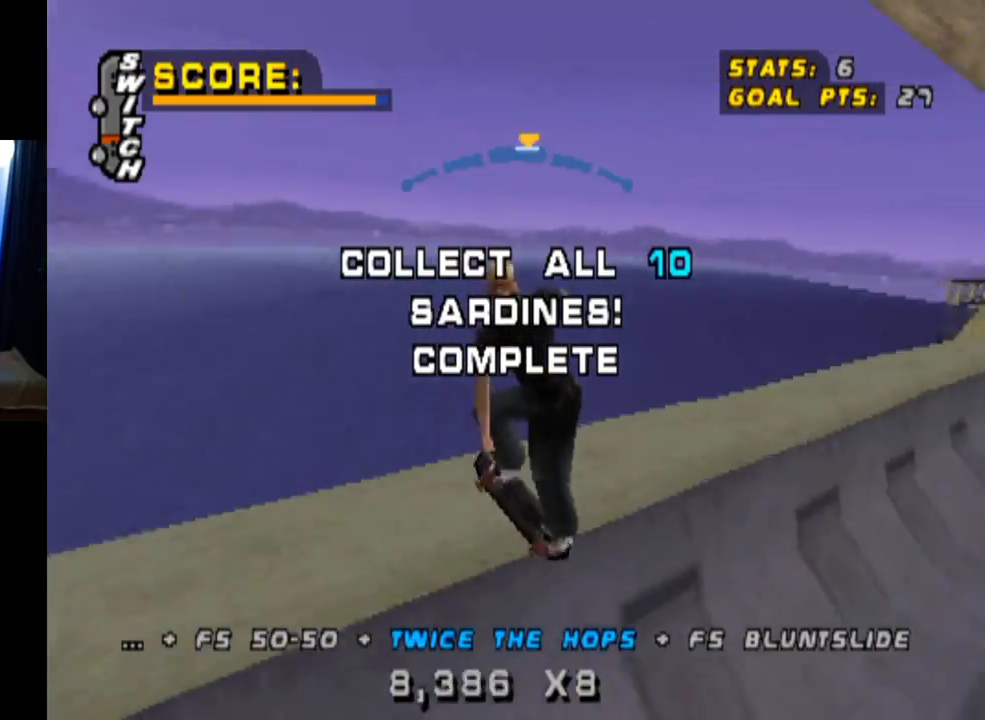
{"buttons": ["CROSS", "DPAD_RIGHT"], "left_stick": "center", "right_stick": "center", "events": []}
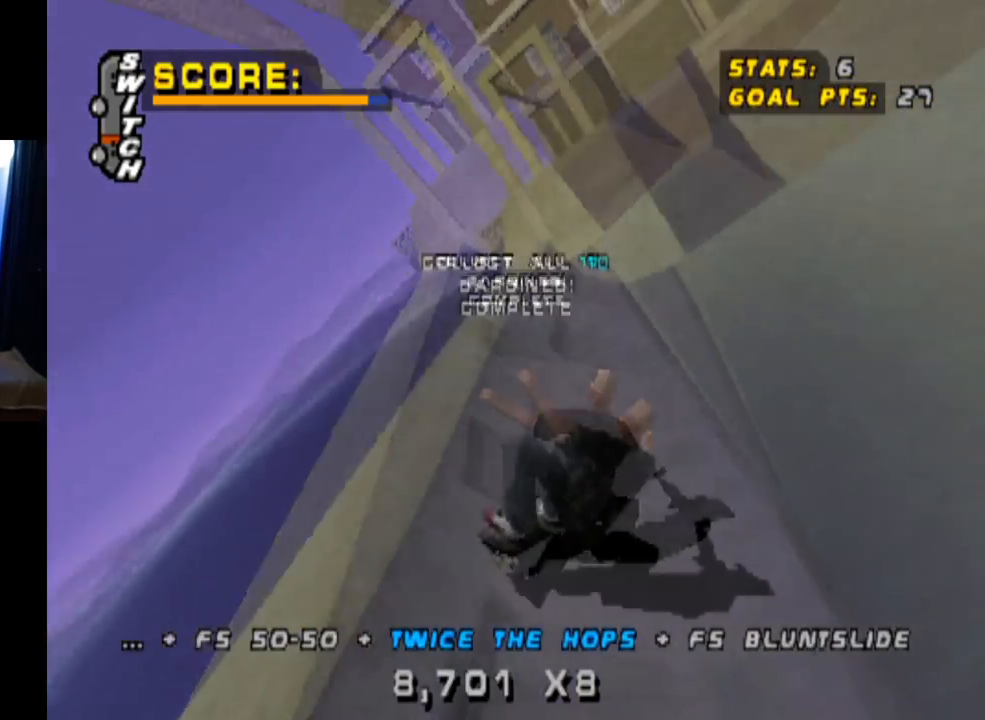
{"buttons": ["CROSS"], "left_stick": "center", "right_stick": "center", "events": [[101, "DPAD_RIGHT", "up"], [368, "DPAD_RIGHT", "down"], [484, "DPAD_RIGHT", "up"]]}
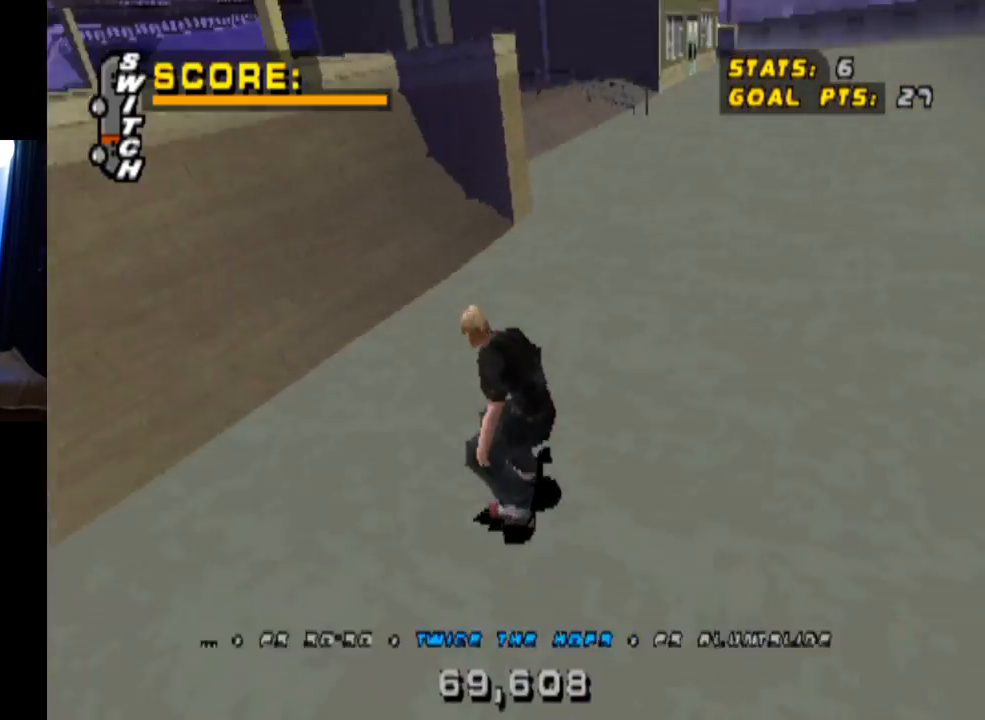
{"buttons": ["CROSS", "DPAD_RIGHT"], "left_stick": "center", "right_stick": "center", "events": [[500, "DPAD_RIGHT", "down"]]}
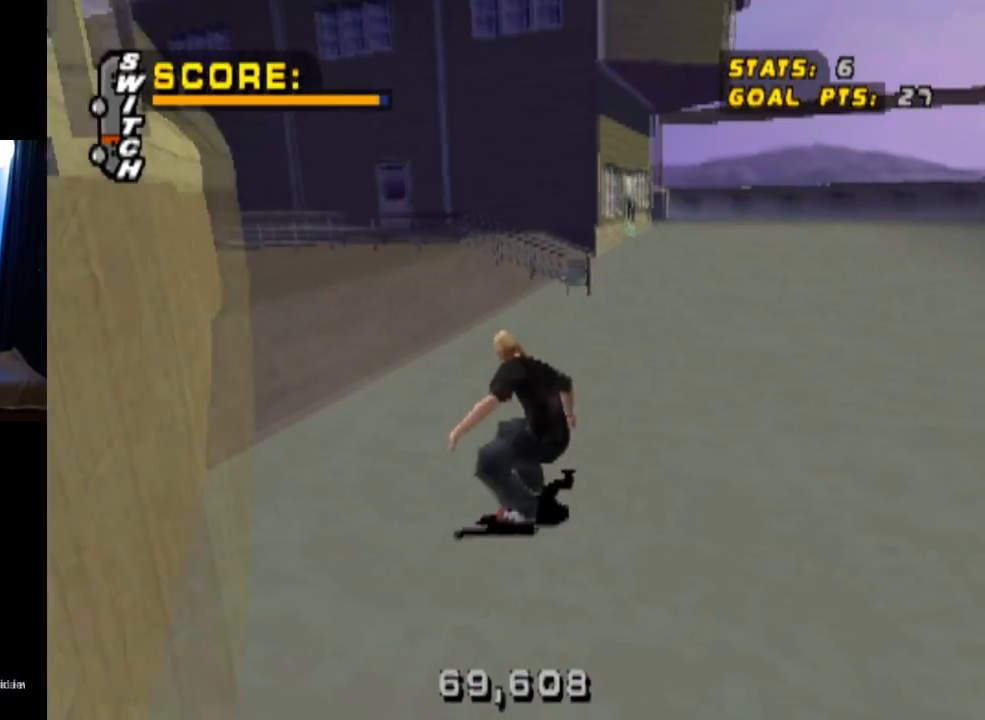
{"buttons": ["CROSS", "DPAD_LEFT"], "left_stick": "center", "right_stick": "center", "events": [[301, "DPAD_RIGHT", "up"], [484, "DPAD_LEFT", "down"]]}
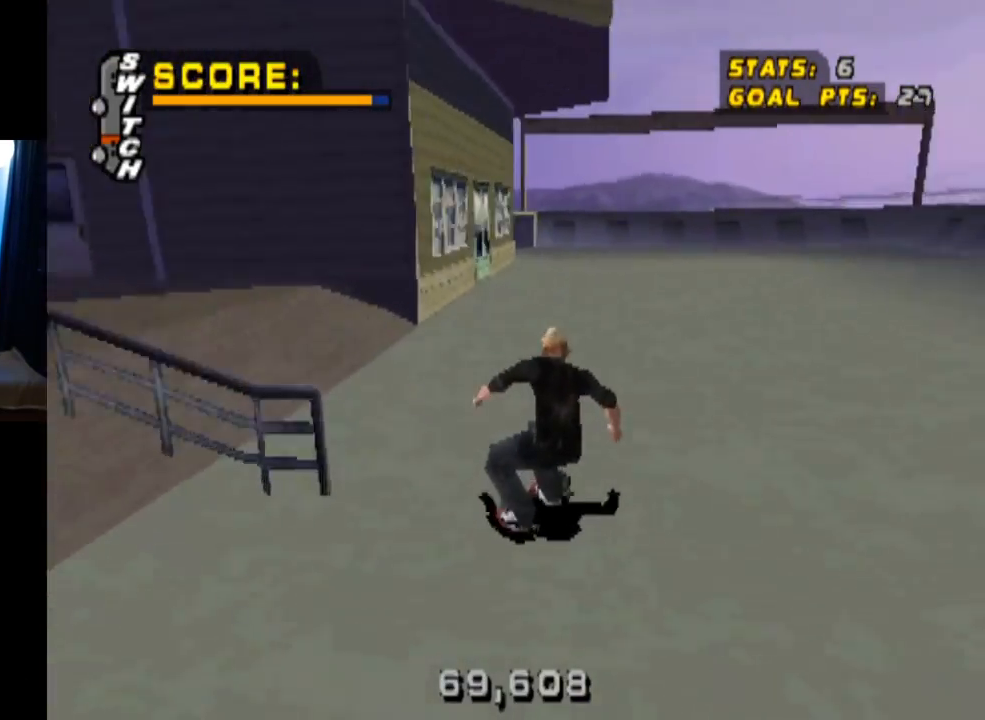
{"buttons": ["CROSS"], "left_stick": "center", "right_stick": "center", "events": [[201, "DPAD_LEFT", "up"], [367, "DPAD_LEFT", "down"], [501, "DPAD_LEFT", "up"]]}
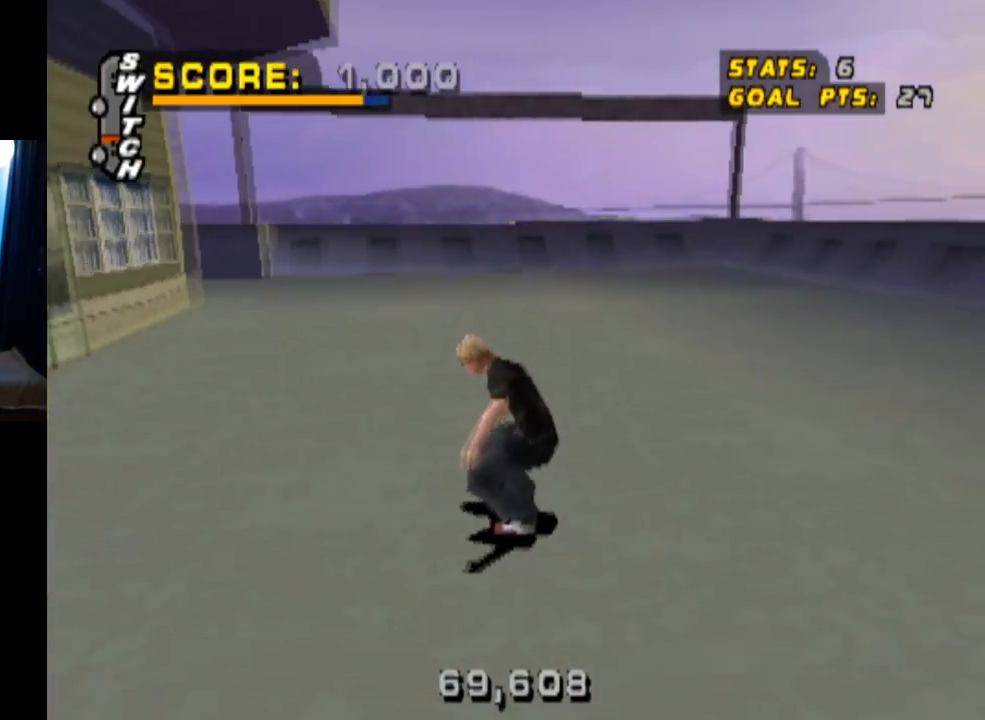
{"buttons": ["CROSS"], "left_stick": "center", "right_stick": "center", "events": [[333, "DPAD_LEFT", "down"], [484, "DPAD_LEFT", "up"]]}
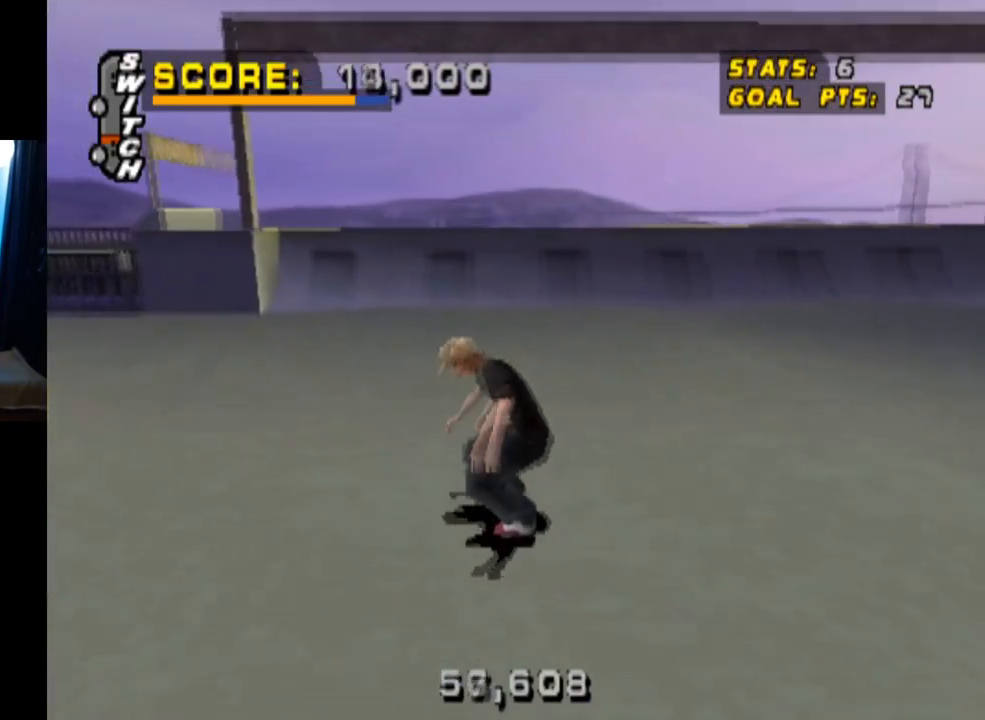
{"buttons": ["CROSS", "DPAD_LEFT"], "left_stick": "center", "right_stick": "center", "events": [[134, "DPAD_LEFT", "down"], [184, "DPAD_DOWN", "down"], [384, "DPAD_DOWN", "up"], [417, "DPAD_LEFT", "up"], [484, "DPAD_LEFT", "down"]]}
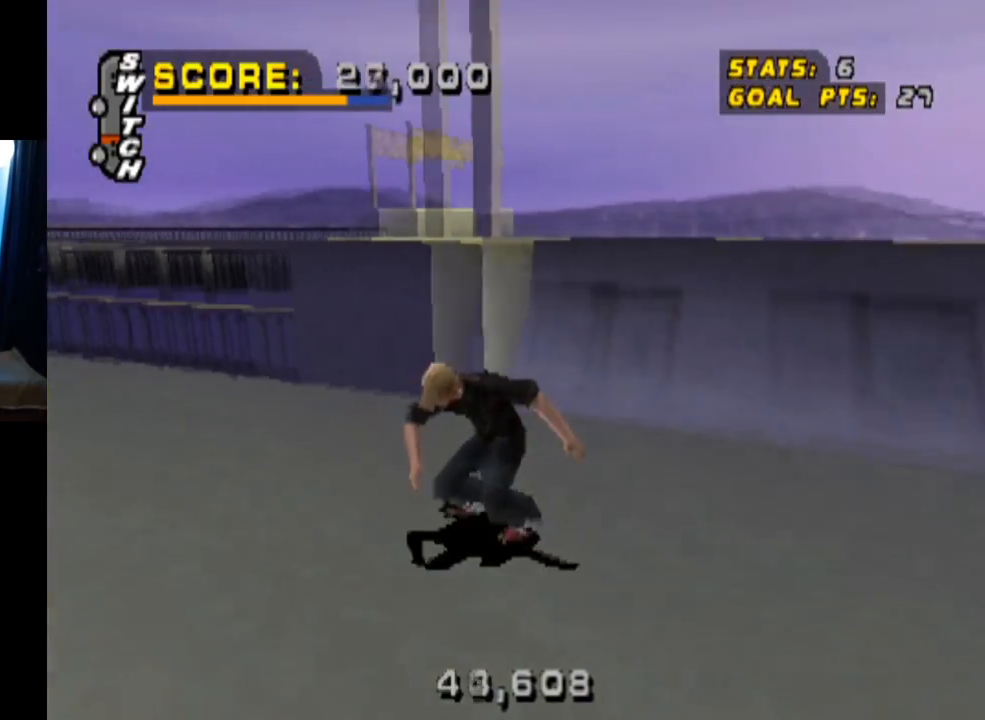
{"buttons": ["TRIANGLE"], "left_stick": "center", "right_stick": "center", "events": [[100, "DPAD_LEFT", "up"], [167, "CROSS", "up"], [200, "TRIANGLE", "down"]]}
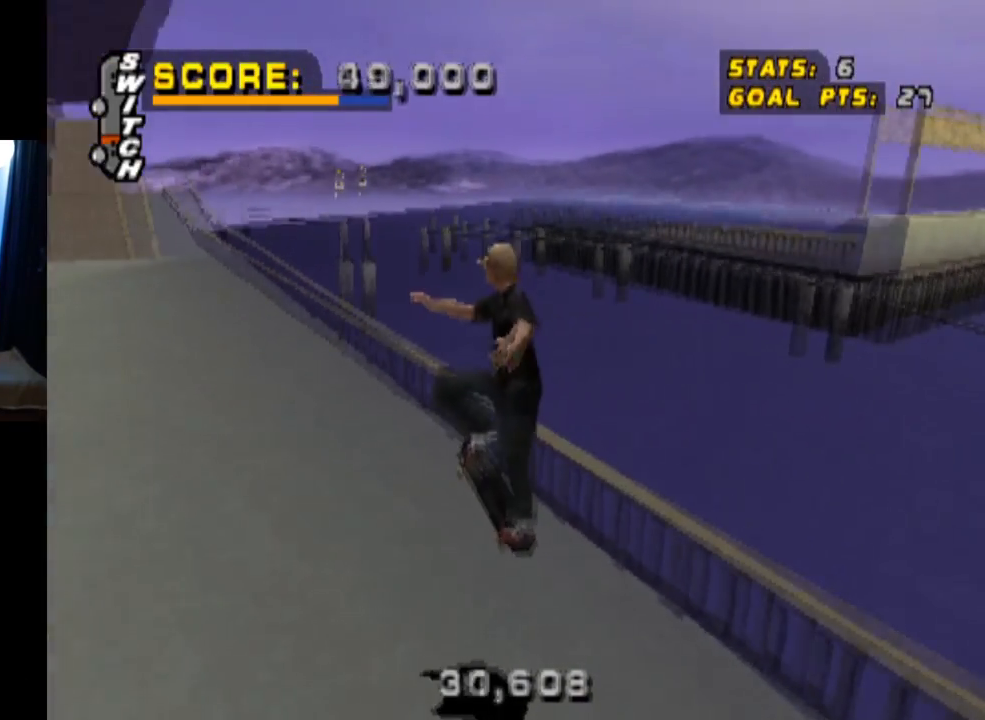
{"buttons": ["TRIANGLE"], "left_stick": "center", "right_stick": "center", "events": []}
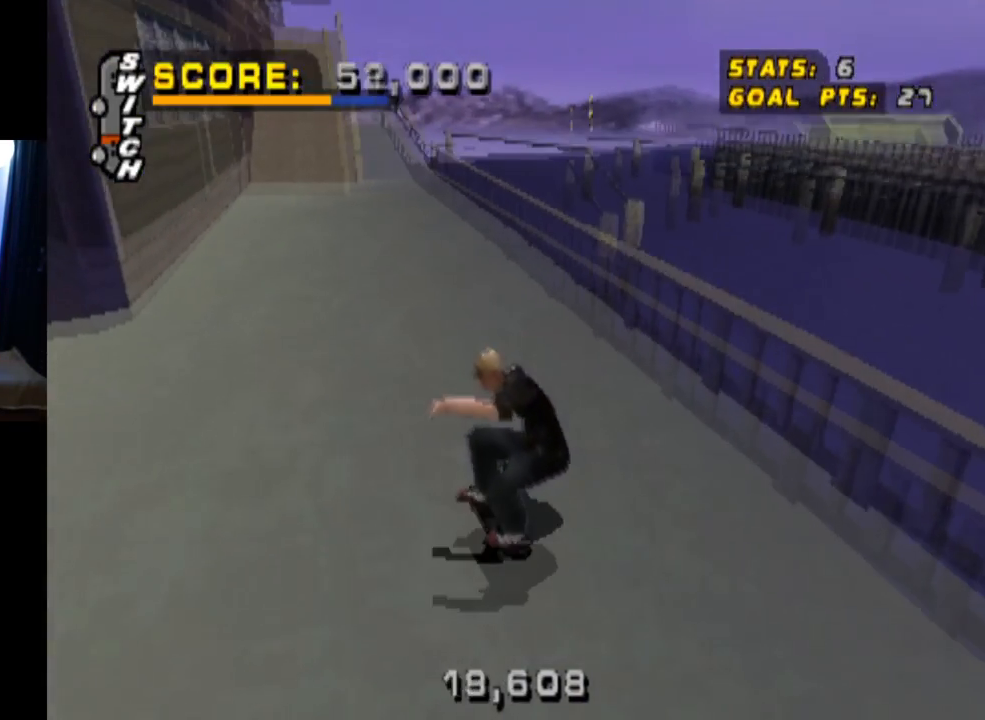
{"buttons": ["CROSS"], "left_stick": "center", "right_stick": "center", "events": [[33, "CROSS", "down"], [50, "DPAD_RIGHT", "down"], [83, "TRIANGLE", "up"], [217, "DPAD_RIGHT", "up"]]}
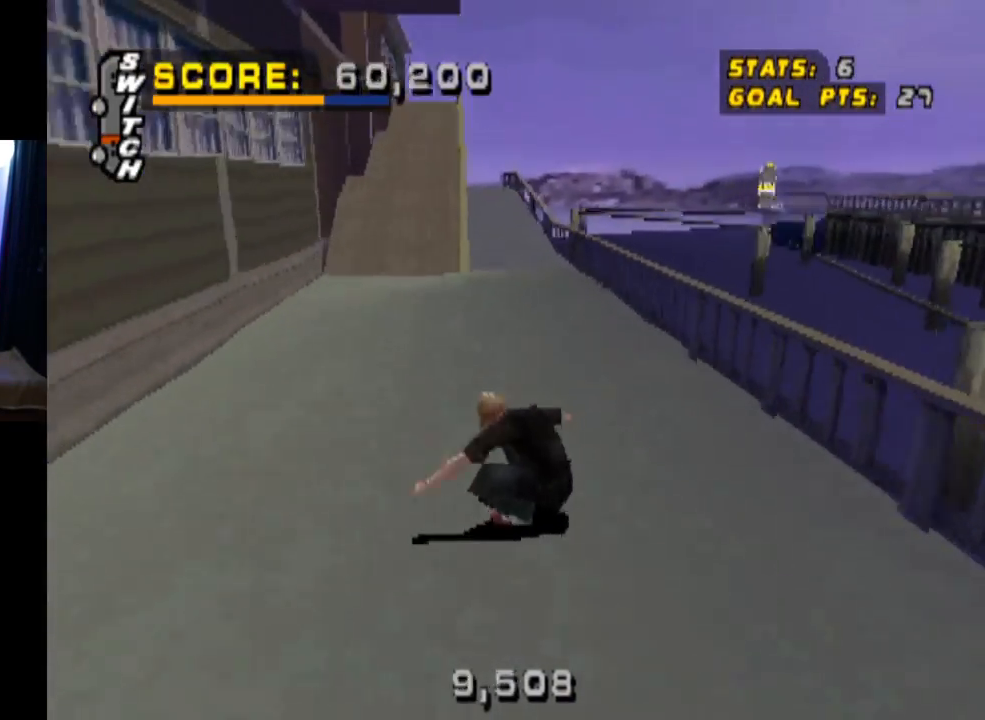
{"buttons": ["CROSS"], "left_stick": "center", "right_stick": "center", "events": [[367, "DPAD_LEFT", "down"], [467, "DPAD_LEFT", "up"]]}
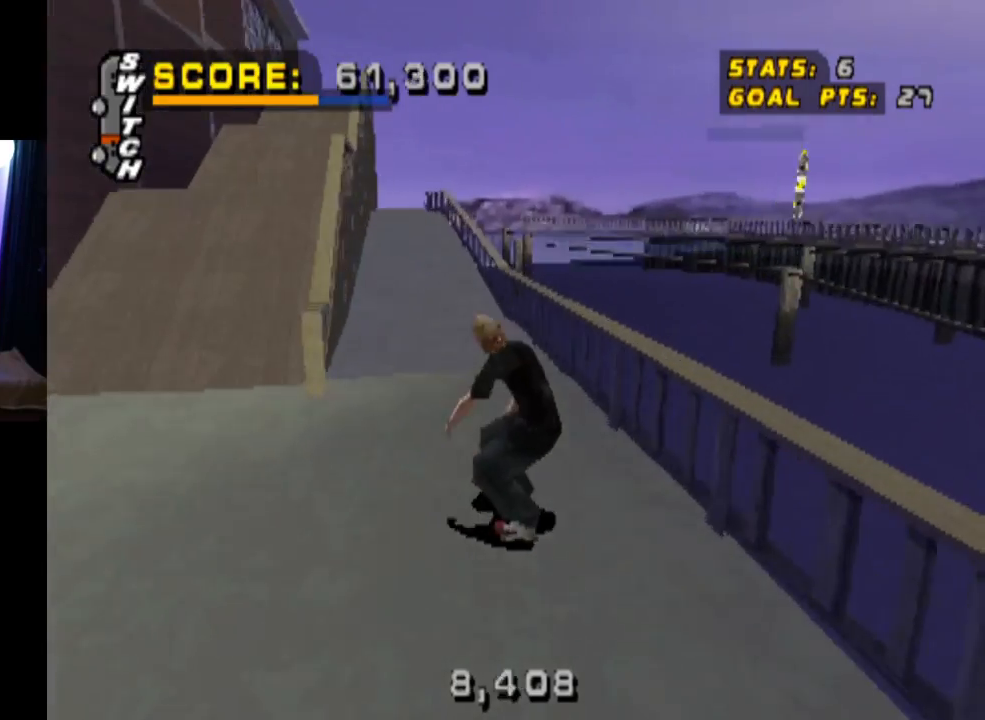
{"buttons": ["CROSS", "TRIANGLE", "DPAD_RIGHT"], "left_stick": "center", "right_stick": "center", "events": [[350, "TRIANGLE", "down"], [500, "DPAD_RIGHT", "down"]]}
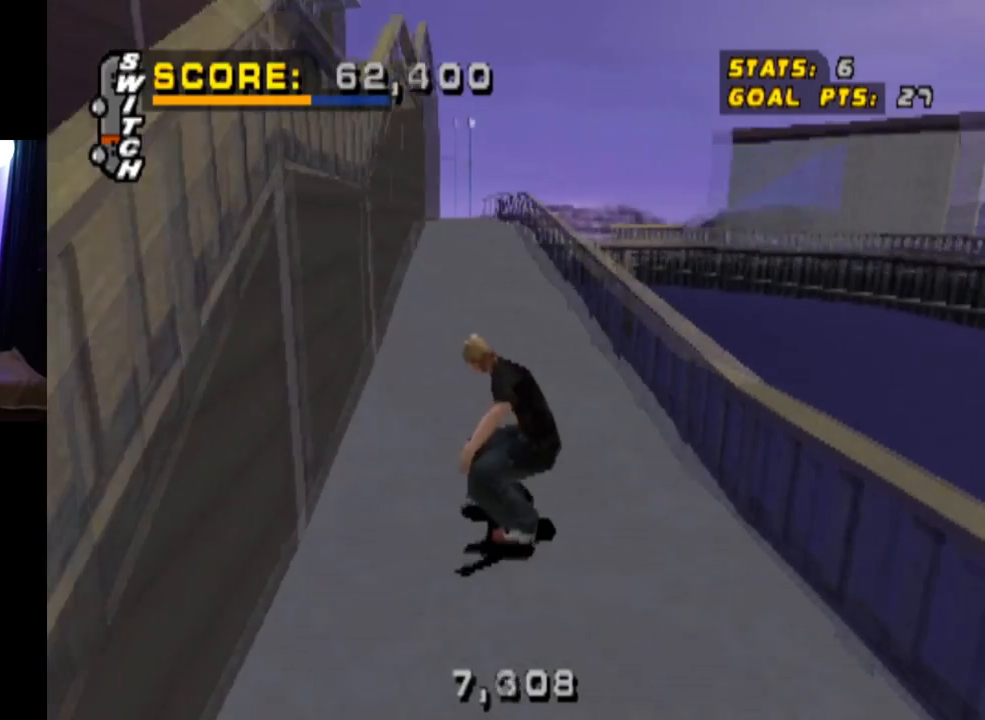
{"buttons": ["CROSS"], "left_stick": "center", "right_stick": "center", "events": [[201, "DPAD_RIGHT", "up"], [284, "TRIANGLE", "up"]]}
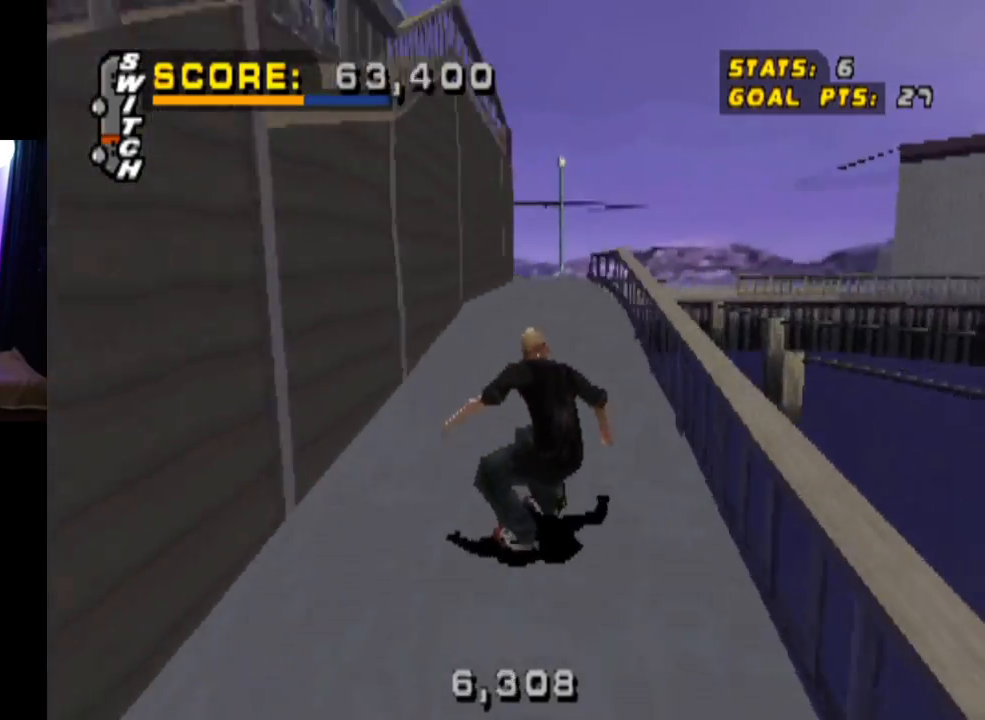
{"buttons": ["TRIANGLE", "DPAD_UP"], "left_stick": "center", "right_stick": "center", "events": [[217, "TRIANGLE", "down"], [250, "CROSS", "up"], [367, "DPAD_UP", "down"]]}
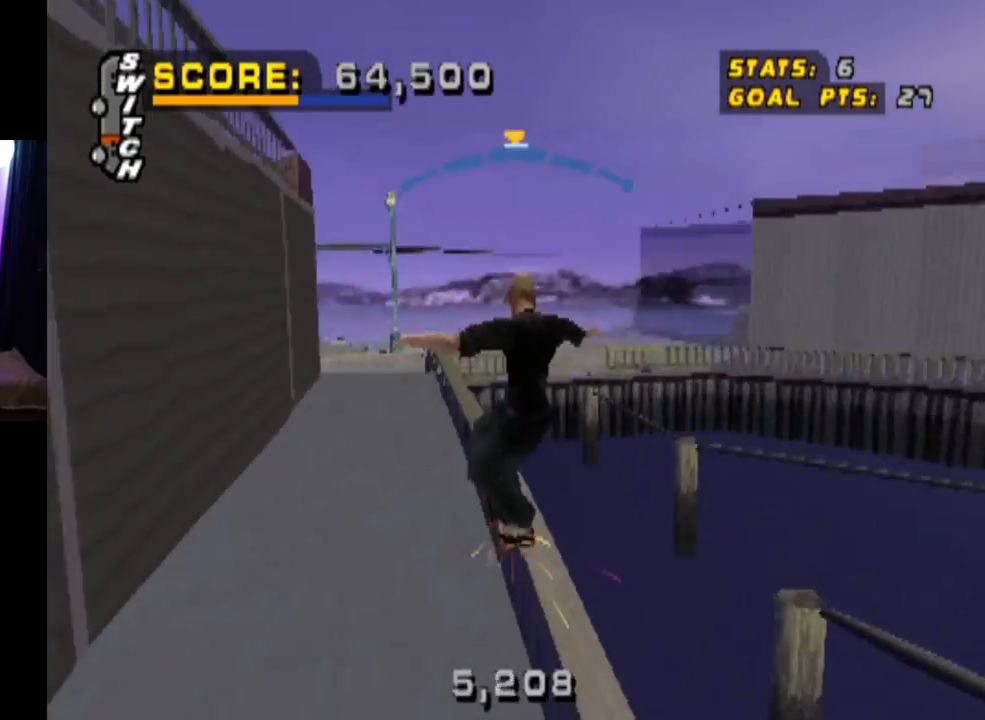
{"buttons": ["CROSS"], "left_stick": "center", "right_stick": "center", "events": [[50, "DPAD_UP", "up"], [184, "CROSS", "down"], [201, "TRIANGLE", "up"]]}
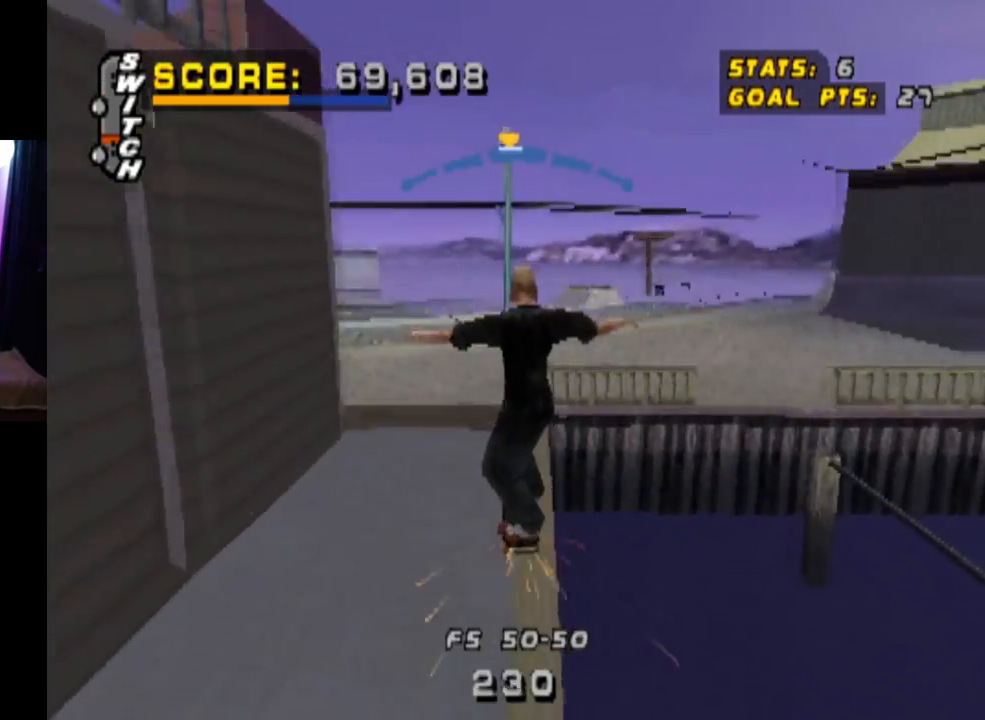
{"buttons": ["L1"], "left_stick": "center", "right_stick": "center", "events": [[50, "DPAD_RIGHT", "down"], [50, "L1", "down"], [83, "SQUARE", "down"], [100, "CROSS", "up"], [350, "SQUARE", "up"], [484, "DPAD_RIGHT", "up"]]}
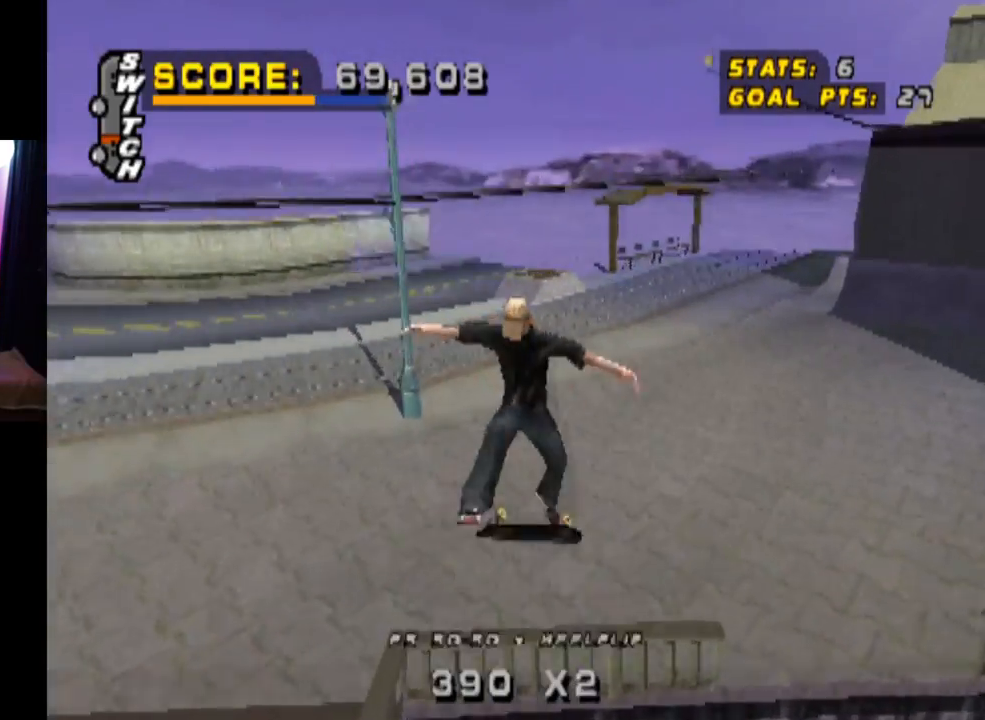
{"buttons": [], "left_stick": "center", "right_stick": "center", "events": [[100, "L1", "up"]]}